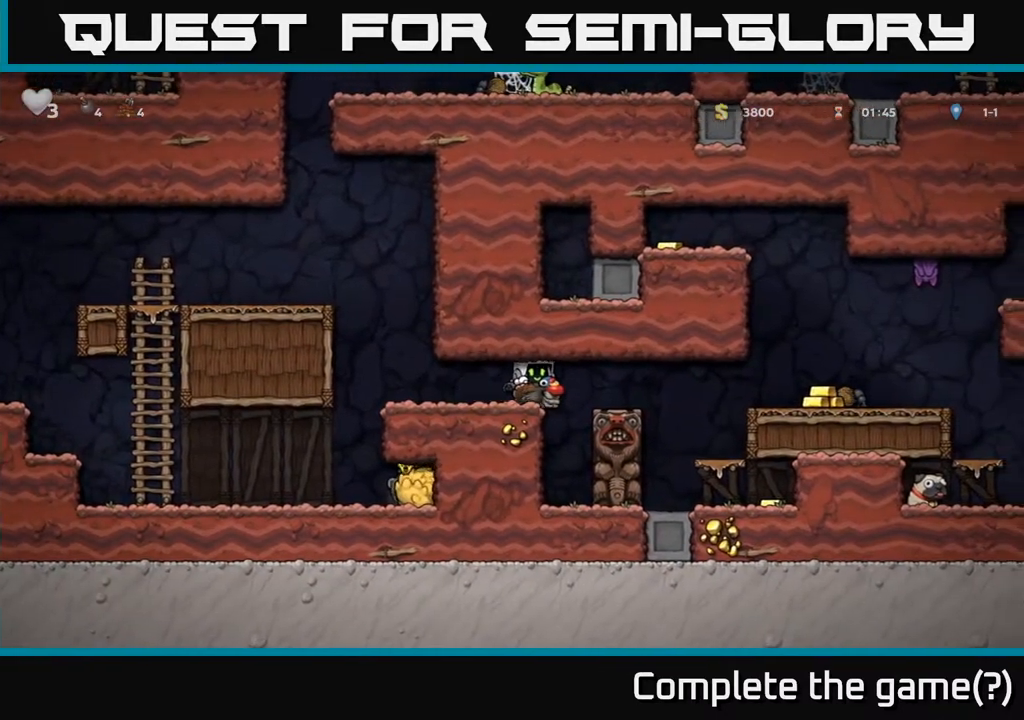
Gameplay with a controller (Xbox layout); each line is a JSON object with the inputs held at the frame after it. "events" lists button and stick changes between this image and that frame as [ms after this image, input, new state], when the widget could be followed in between.
{"buttons": ["DPAD_RIGHT"], "left_stick": "center", "right_stick": "center", "events": [[33, "A", "down"], [117, "A", "up"], [183, "A", "down"], [283, "A", "up"], [333, "A", "down"], [467, "A", "up"]]}
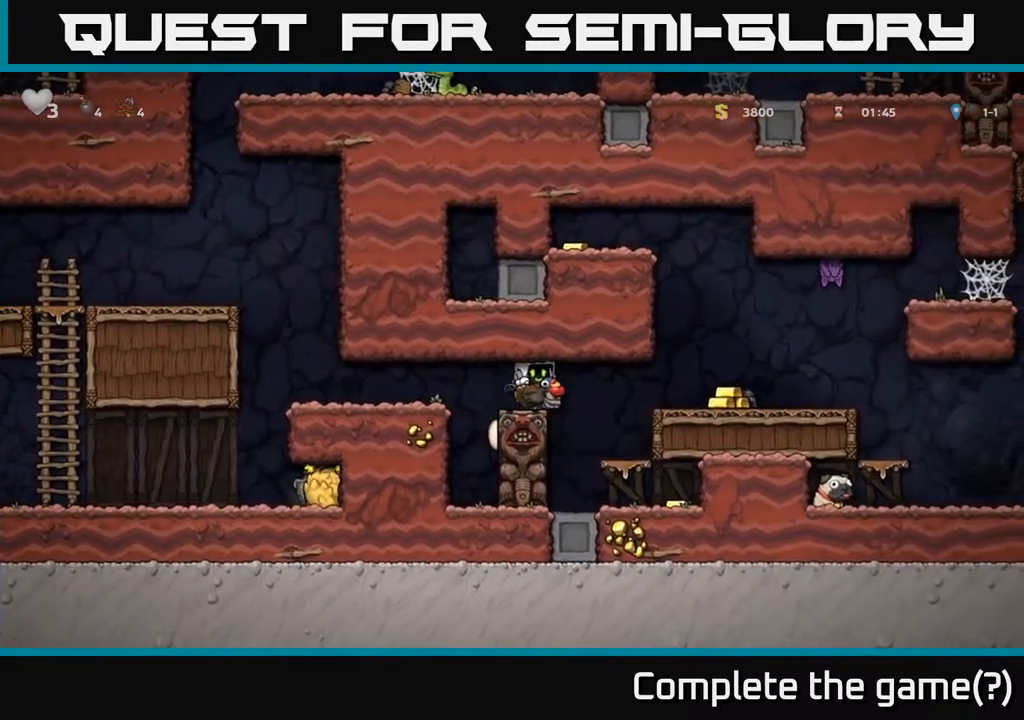
{"buttons": ["A", "DPAD_RIGHT"], "left_stick": "center", "right_stick": "center", "events": [[50, "A", "down"], [183, "A", "up"], [433, "A", "down"]]}
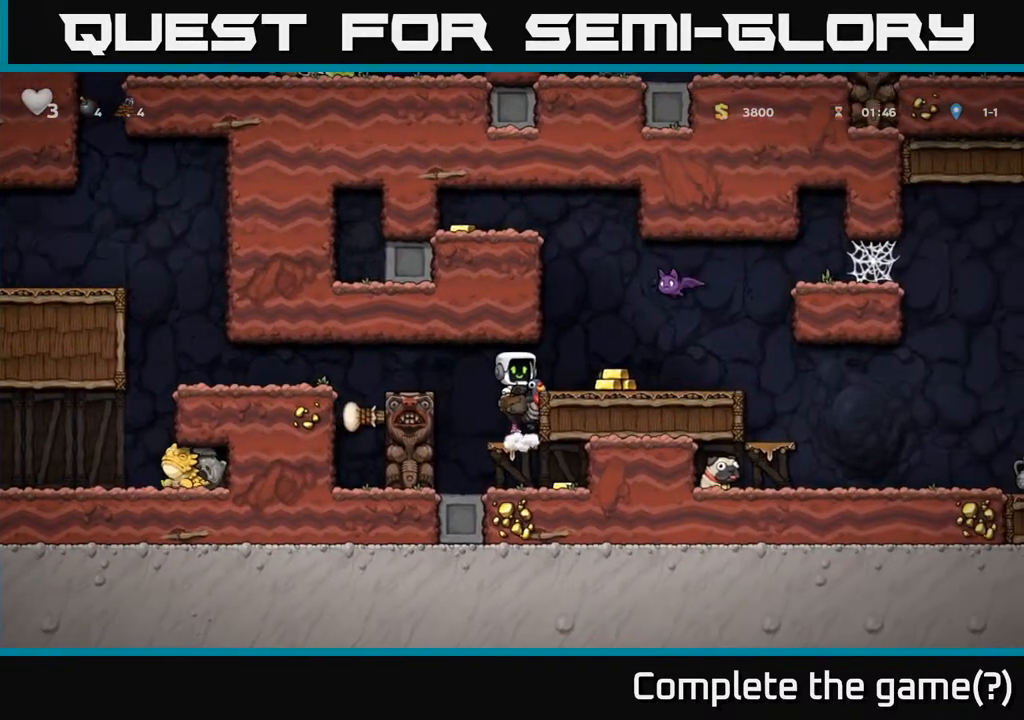
{"buttons": ["DPAD_RIGHT"], "left_stick": "center", "right_stick": "center", "events": [[100, "A", "up"]]}
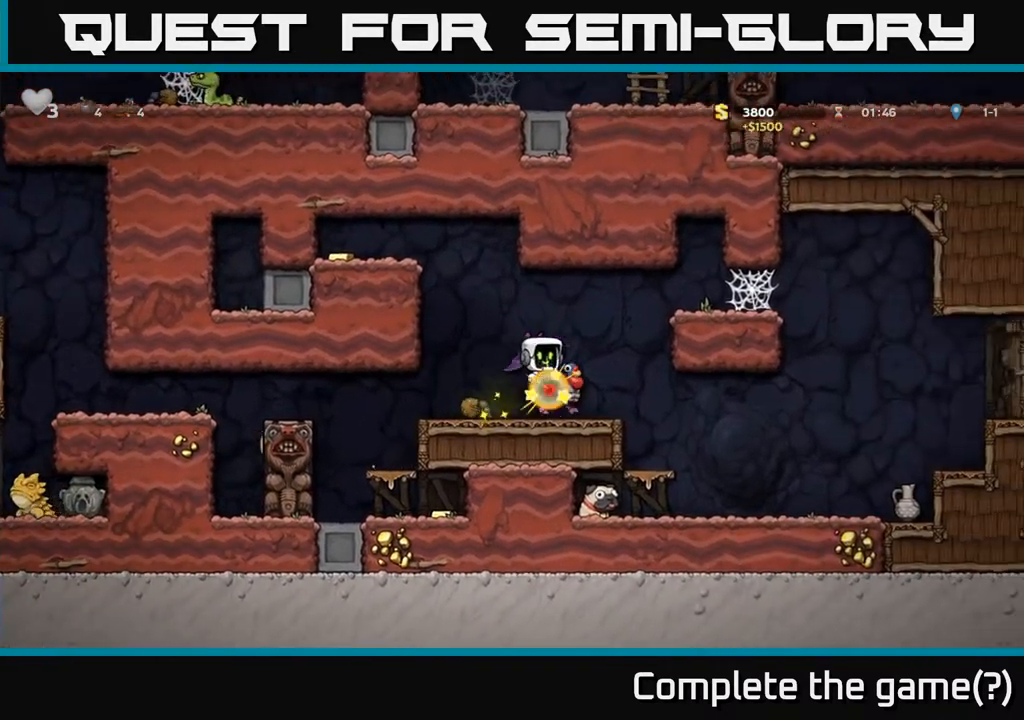
{"buttons": [], "left_stick": "center", "right_stick": "center", "events": [[483, "DPAD_RIGHT", "up"]]}
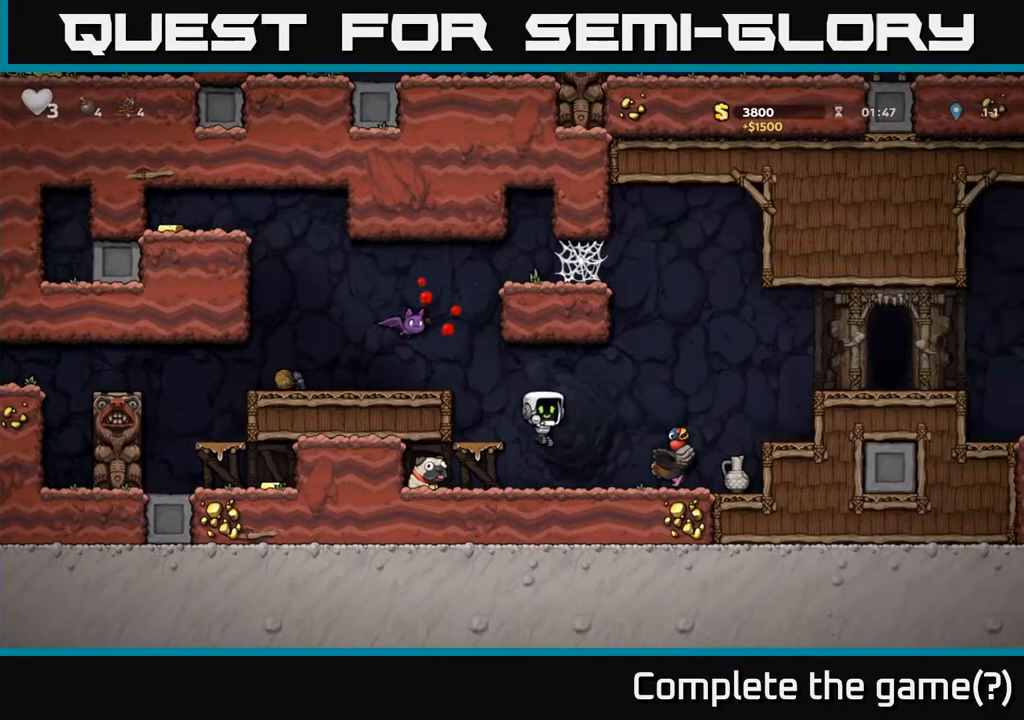
{"buttons": [], "left_stick": "center", "right_stick": "center", "events": [[250, "DPAD_RIGHT", "down"], [350, "DPAD_RIGHT", "up"]]}
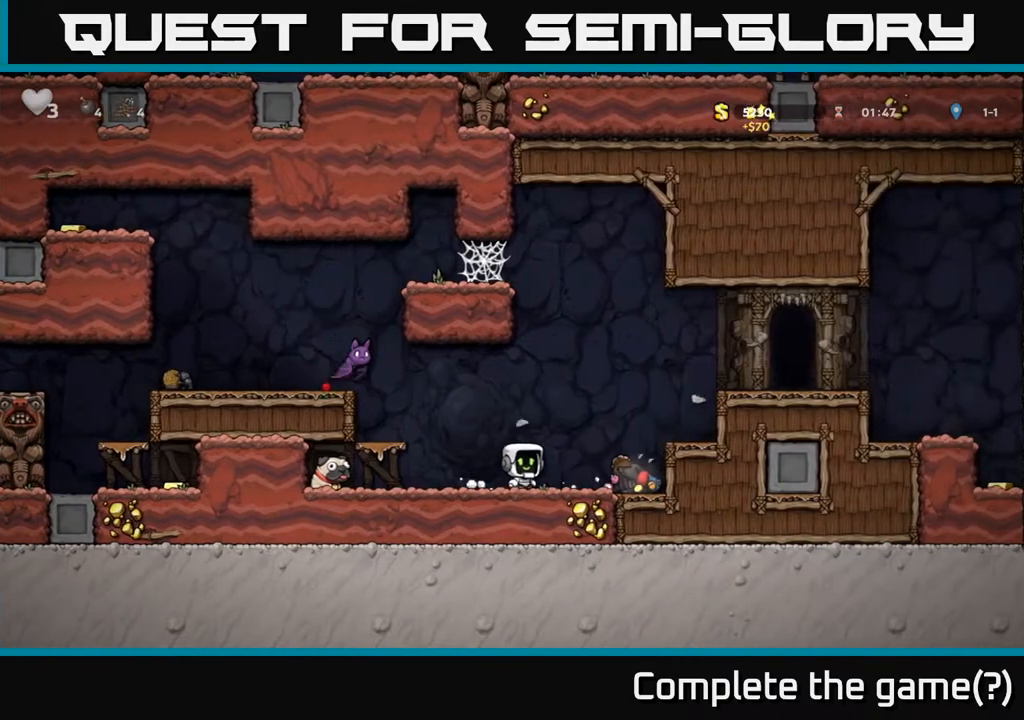
{"buttons": ["A", "X"], "left_stick": "center", "right_stick": "center", "events": [[250, "DPAD_LEFT", "down"], [333, "DPAD_LEFT", "up"], [400, "A", "down"], [450, "X", "down"]]}
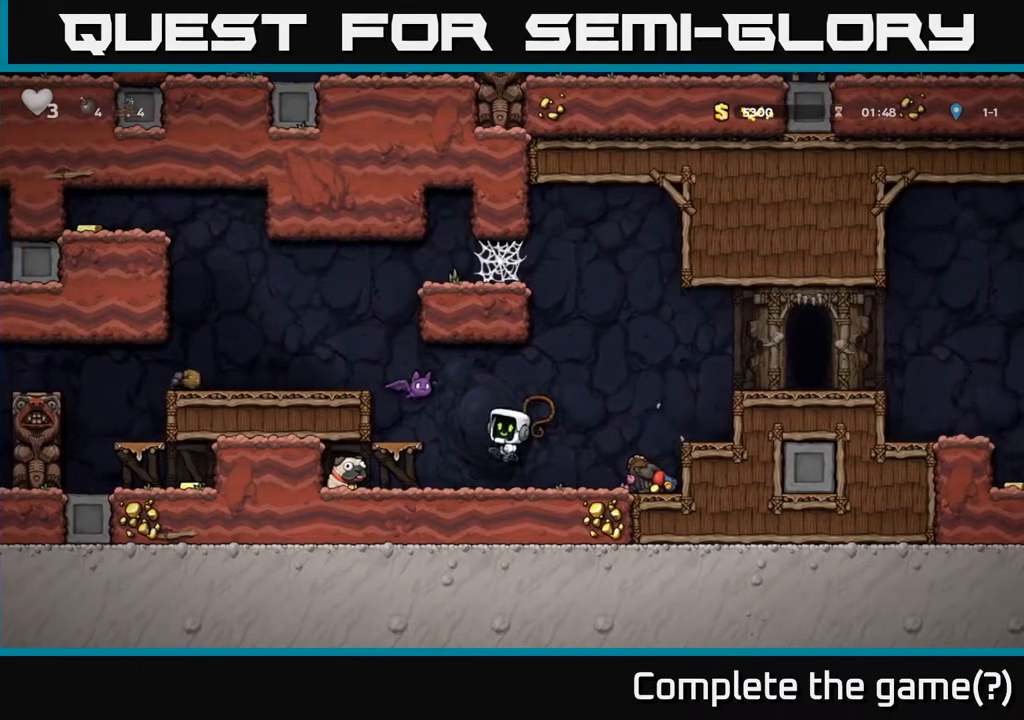
{"buttons": [], "left_stick": "center", "right_stick": "center", "events": [[67, "X", "up"], [133, "A", "up"]]}
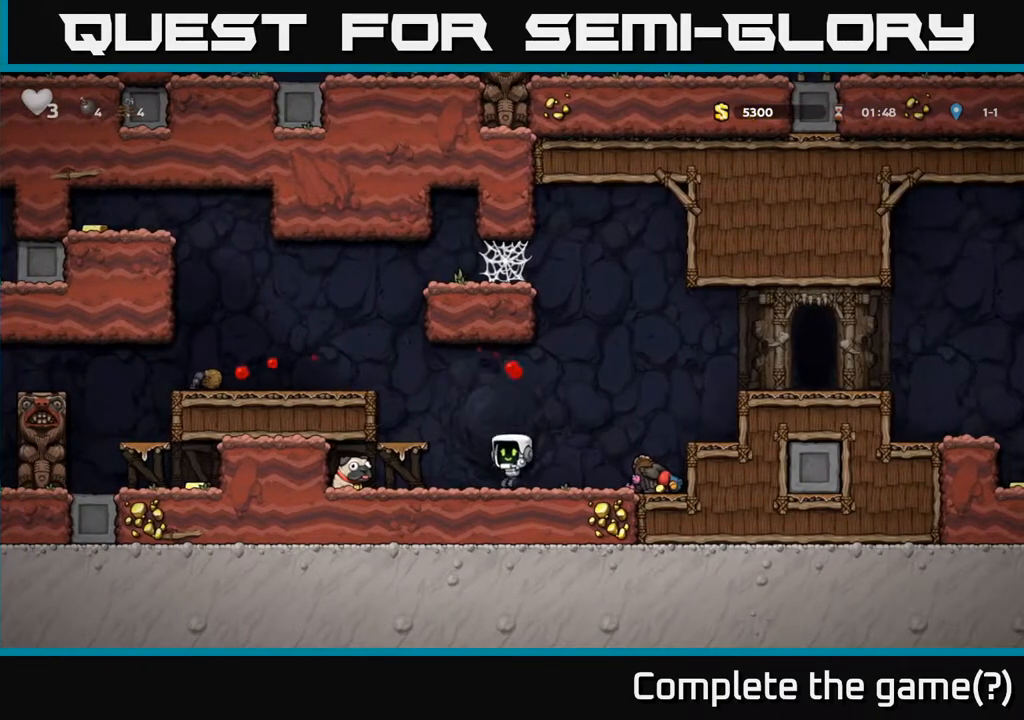
{"buttons": ["DPAD_DOWN", "DPAD_LEFT"], "left_stick": "center", "right_stick": "center", "events": [[83, "DPAD_LEFT", "down"], [500, "DPAD_DOWN", "down"]]}
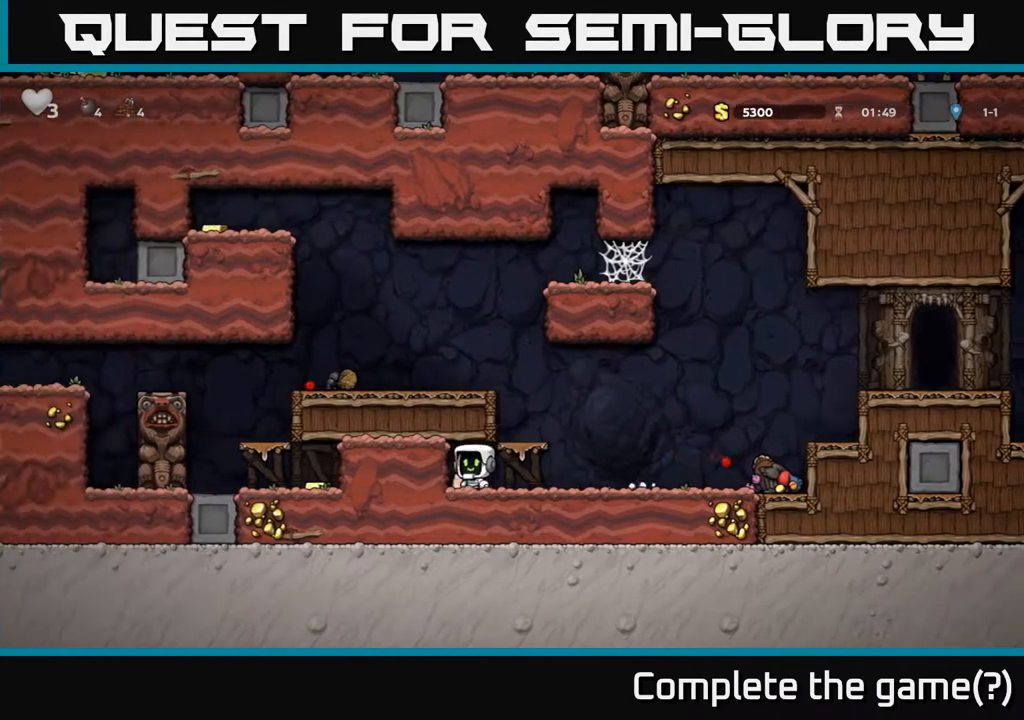
{"buttons": ["DPAD_RIGHT"], "left_stick": "center", "right_stick": "center", "events": [[17, "DPAD_LEFT", "up"], [50, "DPAD_RIGHT", "down"], [50, "X", "down"], [117, "DPAD_DOWN", "up"], [200, "X", "up"]]}
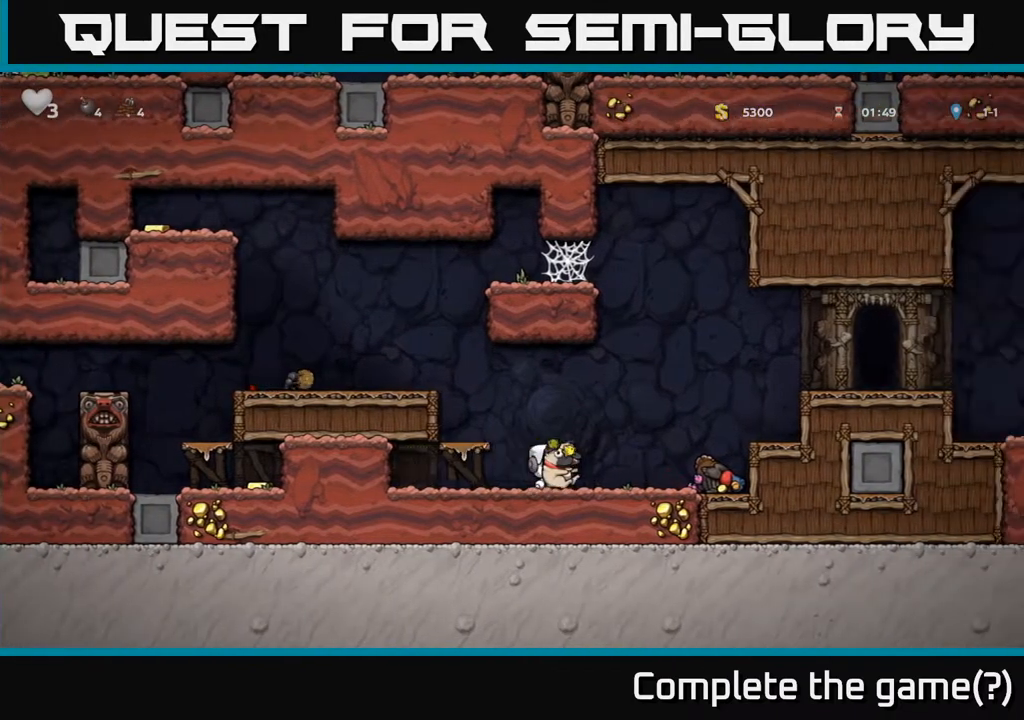
{"buttons": ["DPAD_RIGHT"], "left_stick": "center", "right_stick": "center", "events": [[67, "A", "down"], [217, "A", "up"]]}
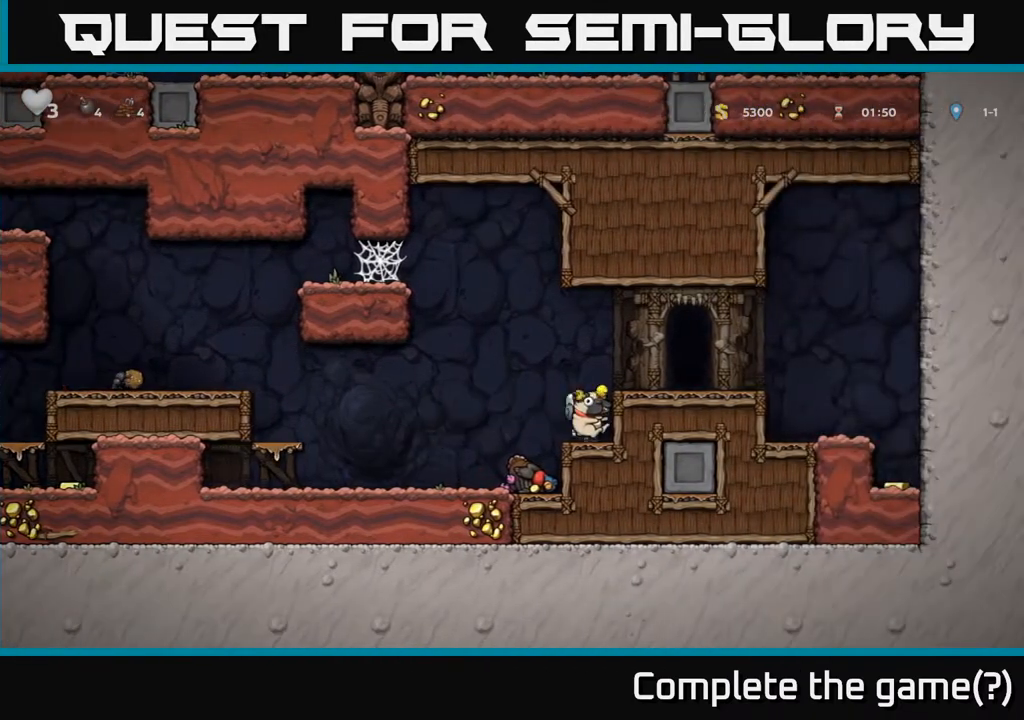
{"buttons": ["A", "DPAD_RIGHT"], "left_stick": "center", "right_stick": "center", "events": [[33, "A", "down"], [133, "A", "up"], [450, "A", "down"]]}
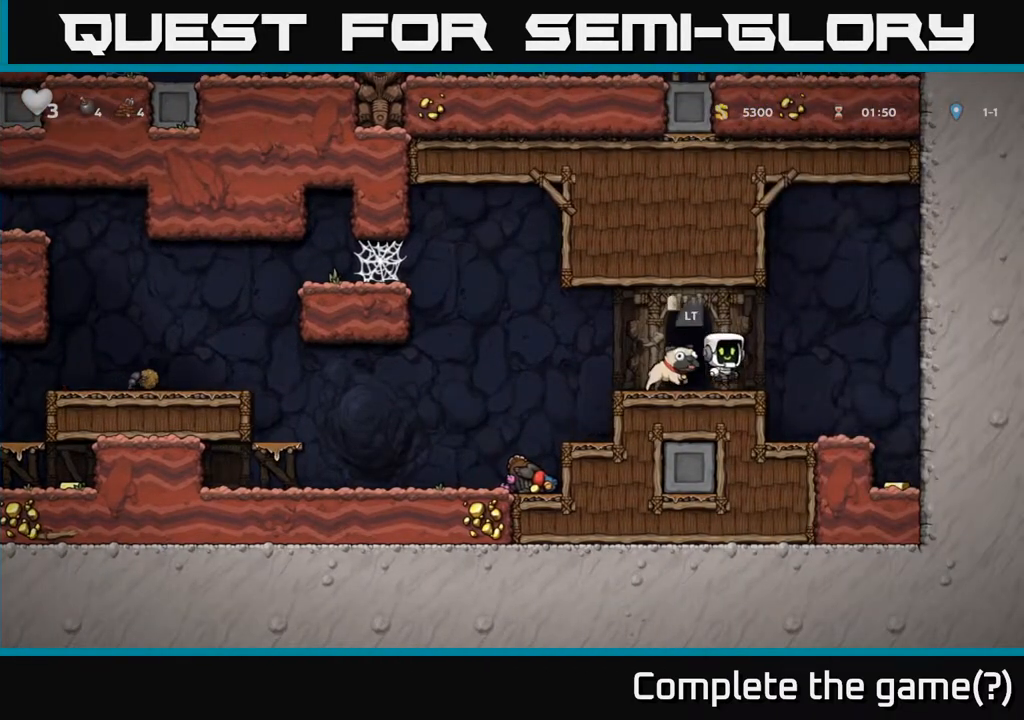
{"buttons": [], "left_stick": "center", "right_stick": "center", "events": [[33, "A", "up"], [350, "DPAD_RIGHT", "up"]]}
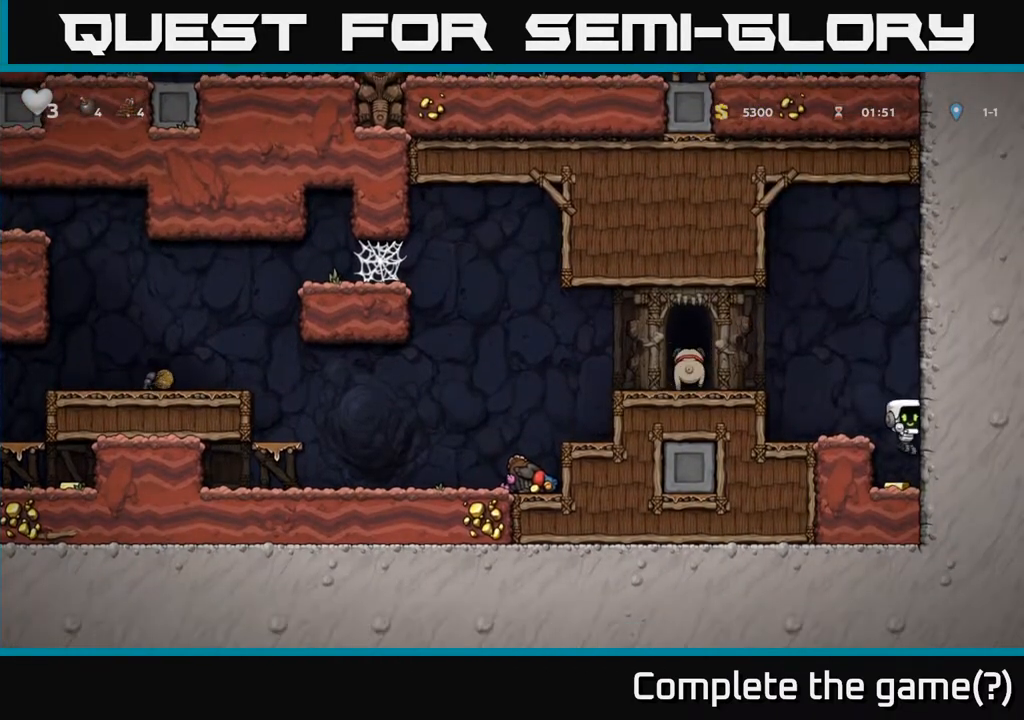
{"buttons": [], "left_stick": "center", "right_stick": "center", "events": [[167, "A", "down"], [217, "DPAD_LEFT", "down"], [283, "A", "up"], [417, "DPAD_LEFT", "up"]]}
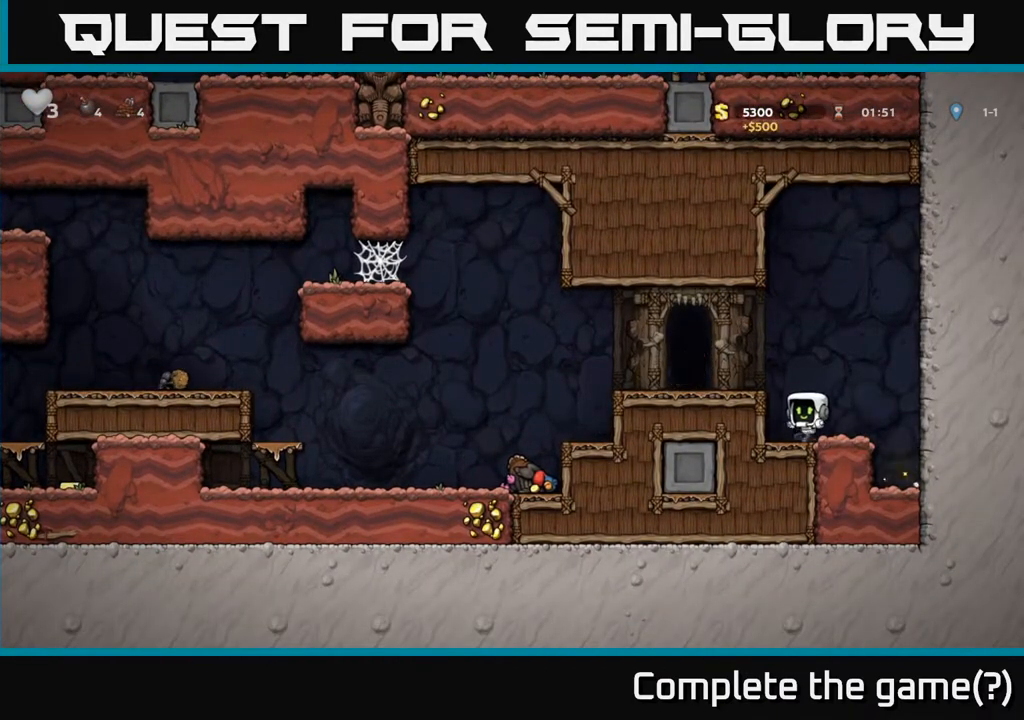
{"buttons": ["DPAD_LEFT"], "left_stick": "center", "right_stick": "center", "events": [[100, "DPAD_LEFT", "down"], [117, "A", "down"], [267, "A", "up"]]}
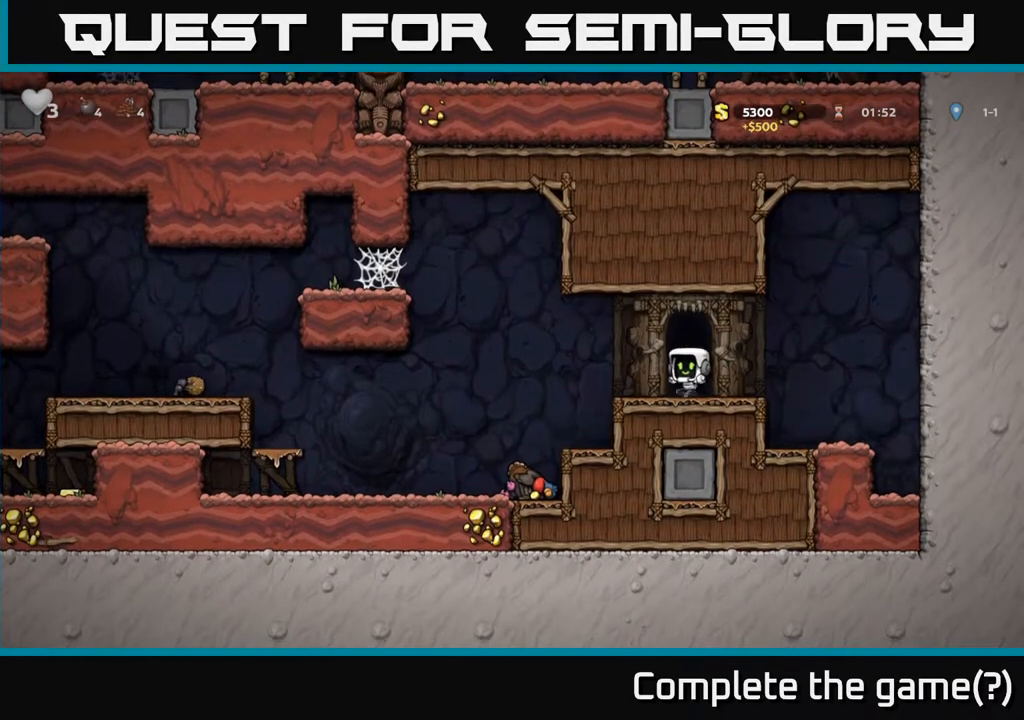
{"buttons": ["DPAD_LEFT"], "left_stick": "center", "right_stick": "center", "events": [[83, "A", "down"], [217, "A", "up"]]}
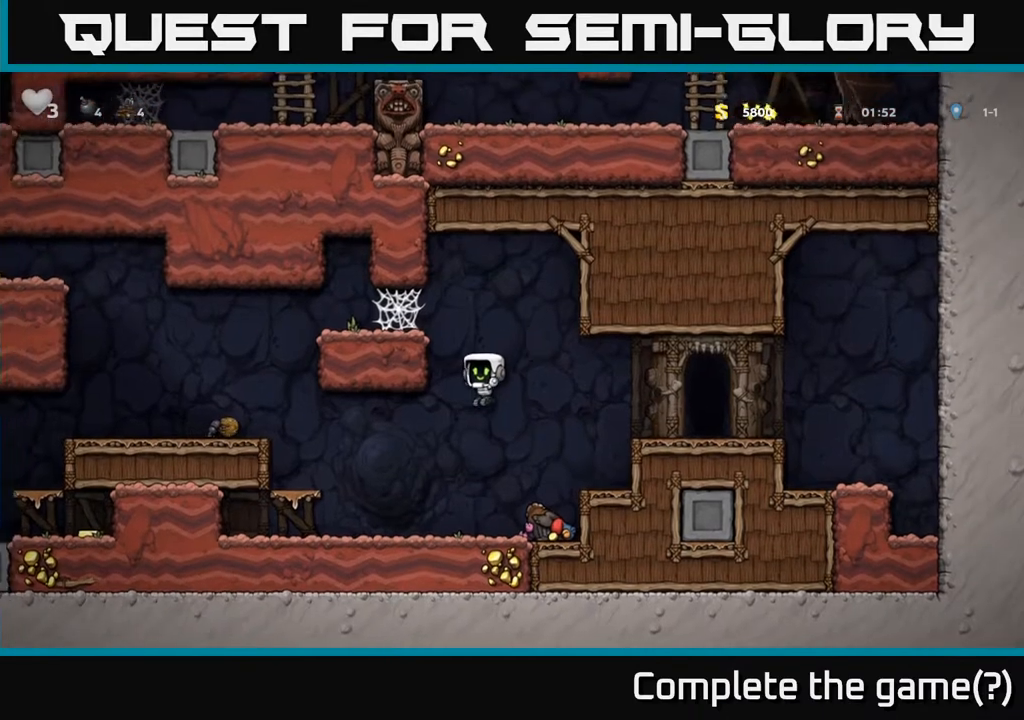
{"buttons": [], "left_stick": "center", "right_stick": "center", "events": [[33, "DPAD_LEFT", "up"], [233, "DPAD_RIGHT", "down"], [317, "DPAD_RIGHT", "up"]]}
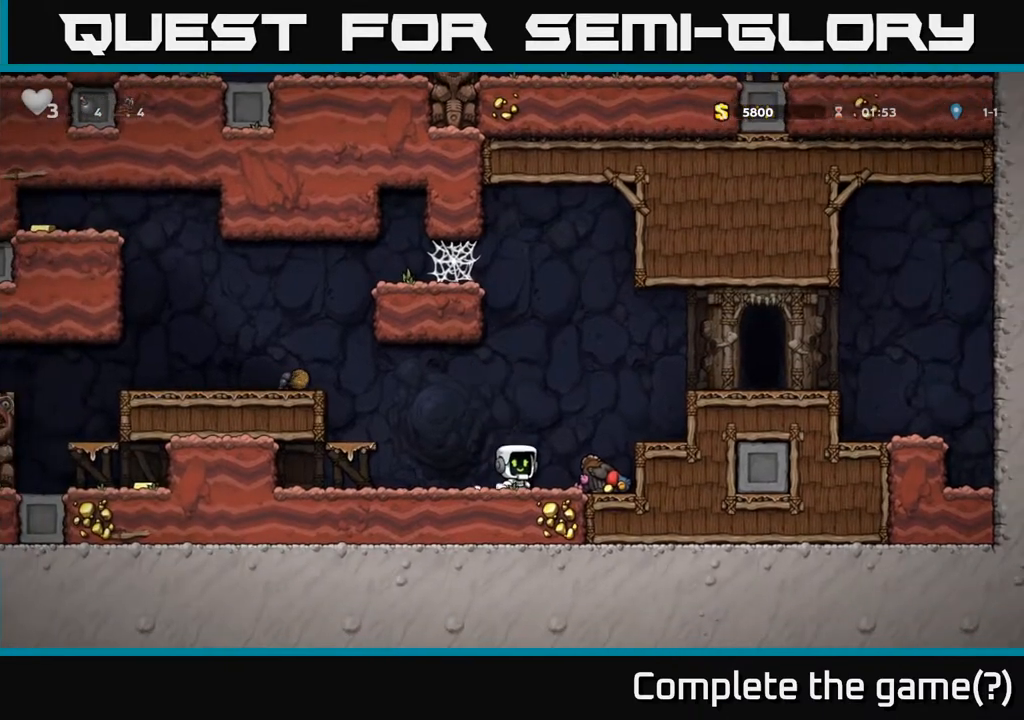
{"buttons": [], "left_stick": "center", "right_stick": "center", "events": []}
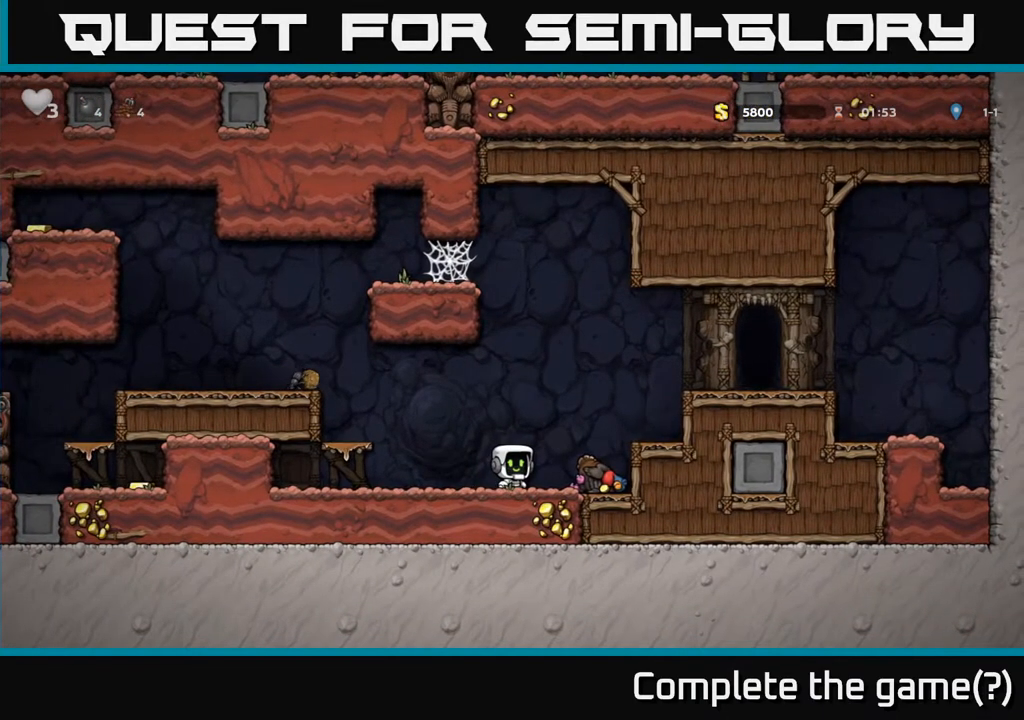
{"buttons": ["DPAD_LEFT"], "left_stick": "center", "right_stick": "center", "events": [[33, "DPAD_RIGHT", "down"], [333, "DPAD_RIGHT", "up"], [367, "DPAD_LEFT", "down"]]}
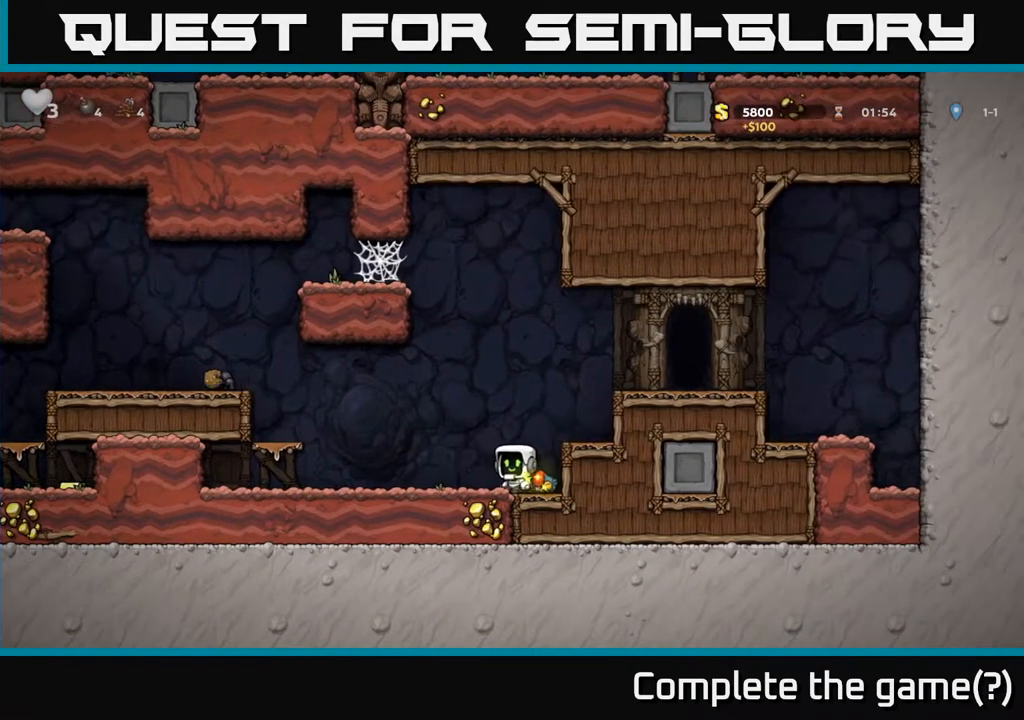
{"buttons": [], "left_stick": "center", "right_stick": "center", "events": [[217, "DPAD_LEFT", "up"], [267, "DPAD_RIGHT", "down"], [400, "DPAD_RIGHT", "up"]]}
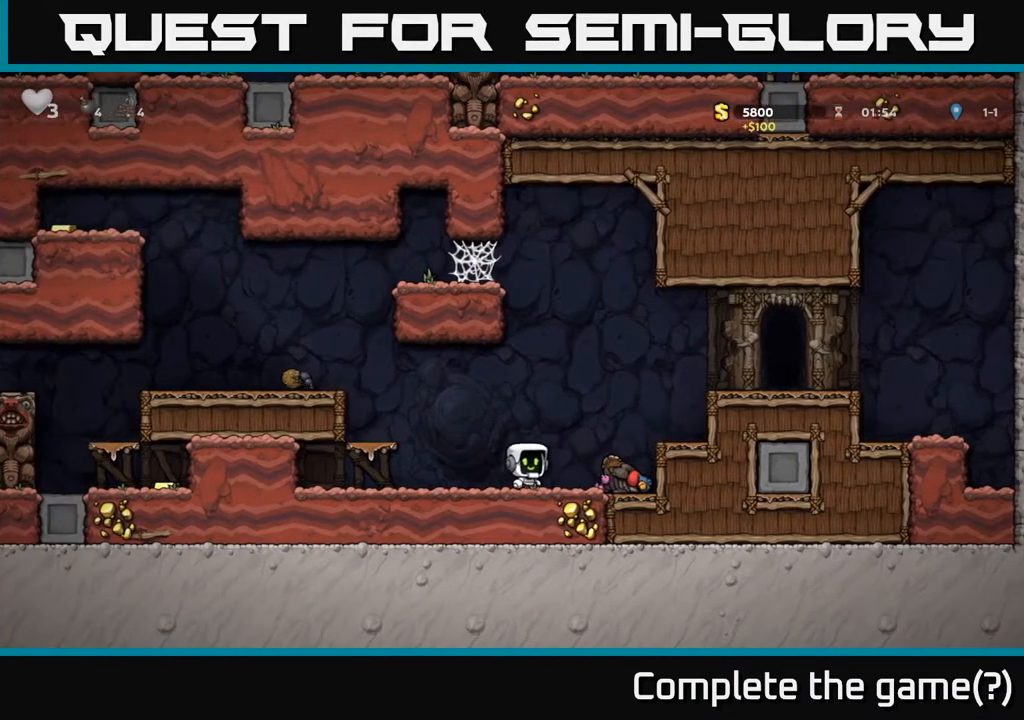
{"buttons": ["DPAD_DOWN"], "left_stick": "center", "right_stick": "center", "events": [[200, "DPAD_RIGHT", "down"], [267, "DPAD_RIGHT", "up"], [433, "DPAD_DOWN", "down"]]}
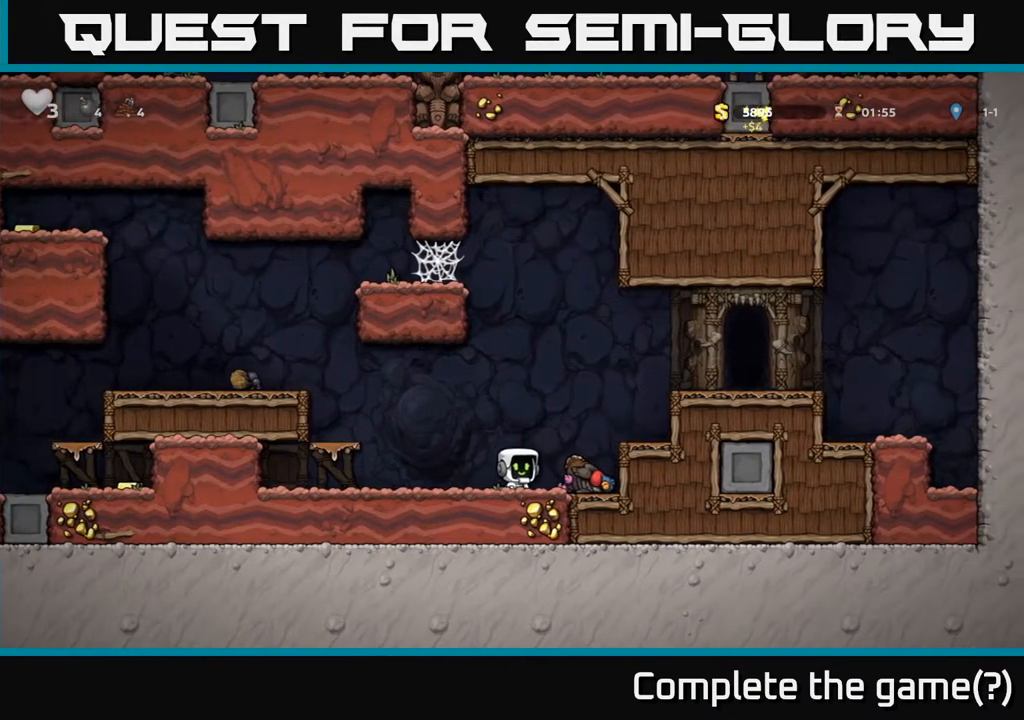
{"buttons": ["A", "DPAD_LEFT"], "left_stick": "center", "right_stick": "center", "events": [[17, "L1", "down"], [83, "DPAD_DOWN", "up"], [117, "L1", "up"], [167, "DPAD_LEFT", "down"], [400, "A", "down"]]}
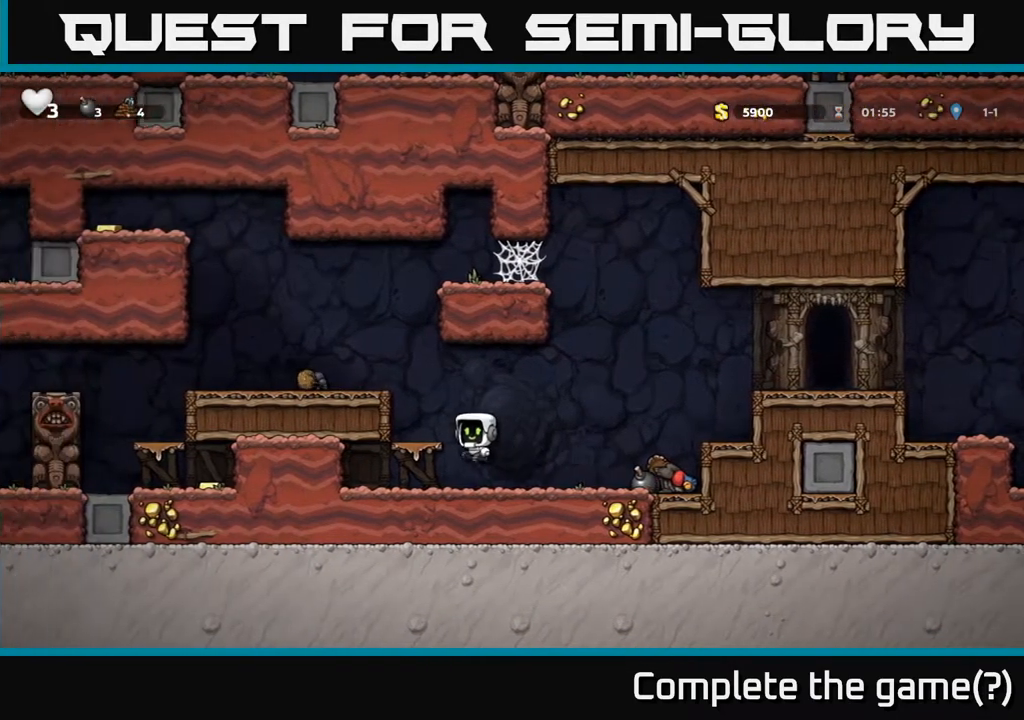
{"buttons": ["A"], "left_stick": "center", "right_stick": "center", "events": [[67, "A", "up"], [150, "DPAD_LEFT", "up"], [467, "A", "down"]]}
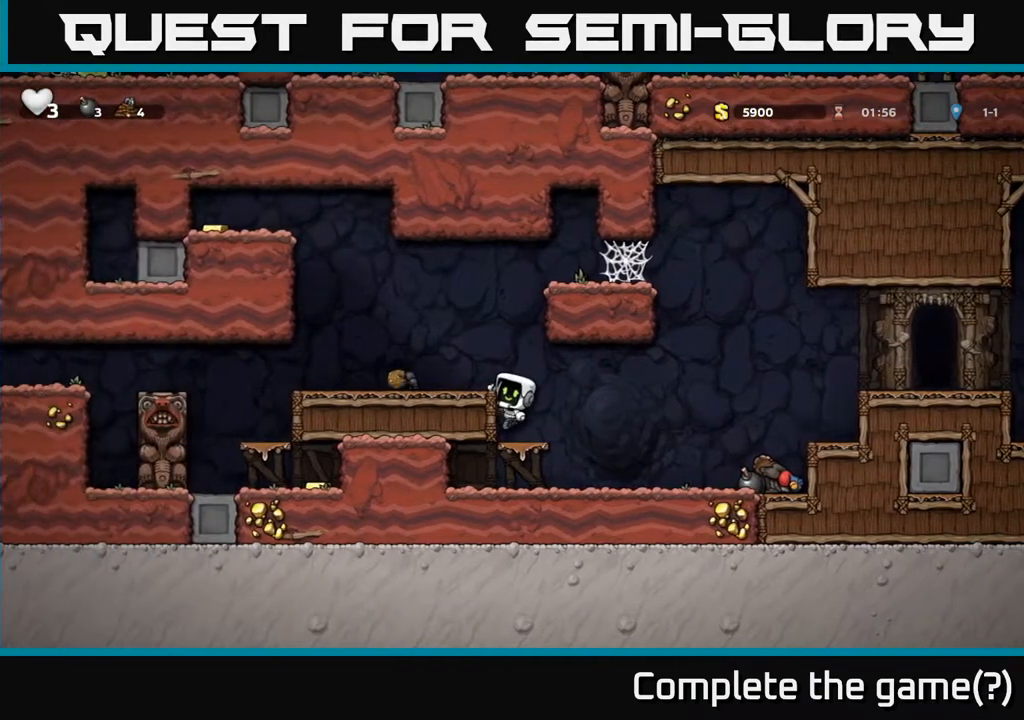
{"buttons": ["DPAD_RIGHT"], "left_stick": "center", "right_stick": "center", "events": [[50, "DPAD_LEFT", "down"], [117, "A", "up"], [233, "DPAD_LEFT", "up"], [400, "DPAD_RIGHT", "down"]]}
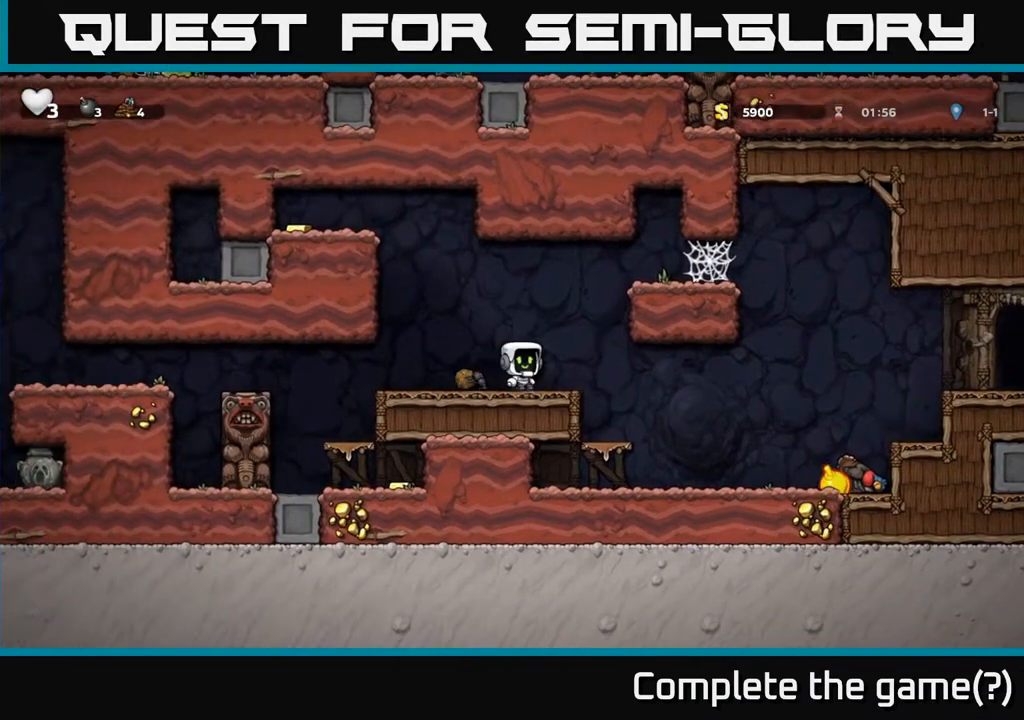
{"buttons": [], "left_stick": "center", "right_stick": "center", "events": [[17, "DPAD_RIGHT", "up"]]}
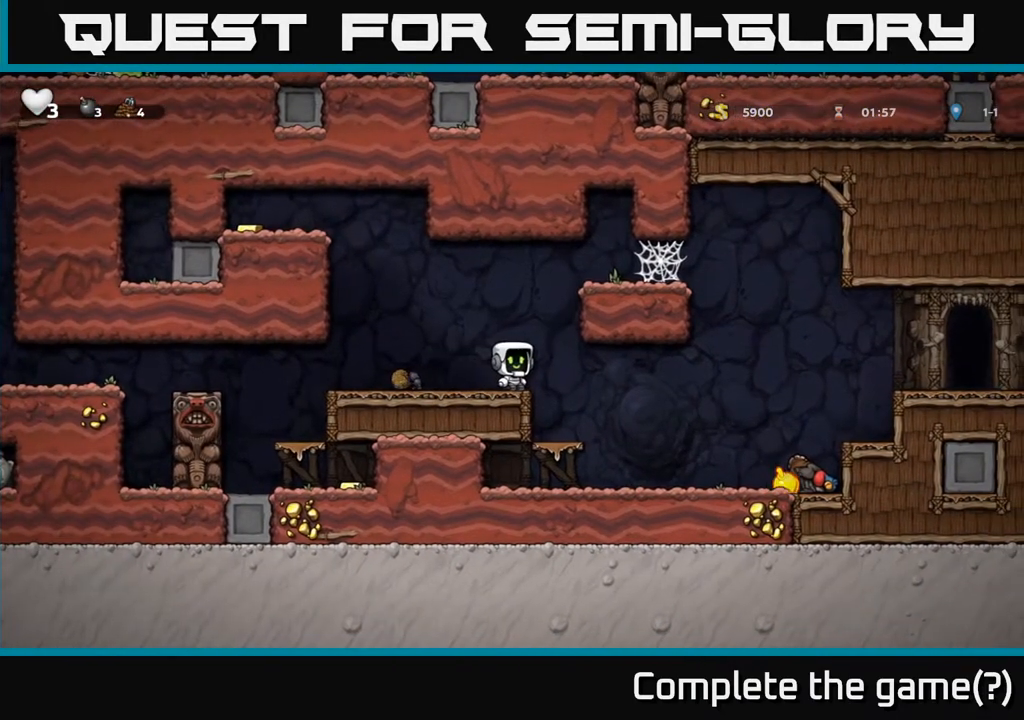
{"buttons": [], "left_stick": "center", "right_stick": "center", "events": []}
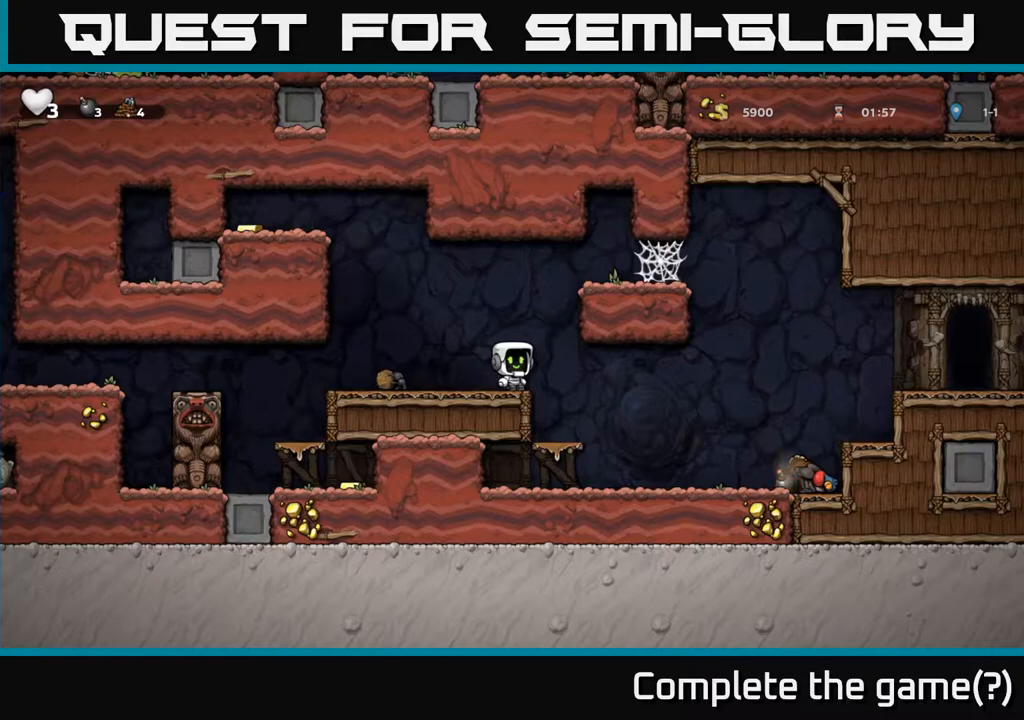
{"buttons": [], "left_stick": "center", "right_stick": "center", "events": []}
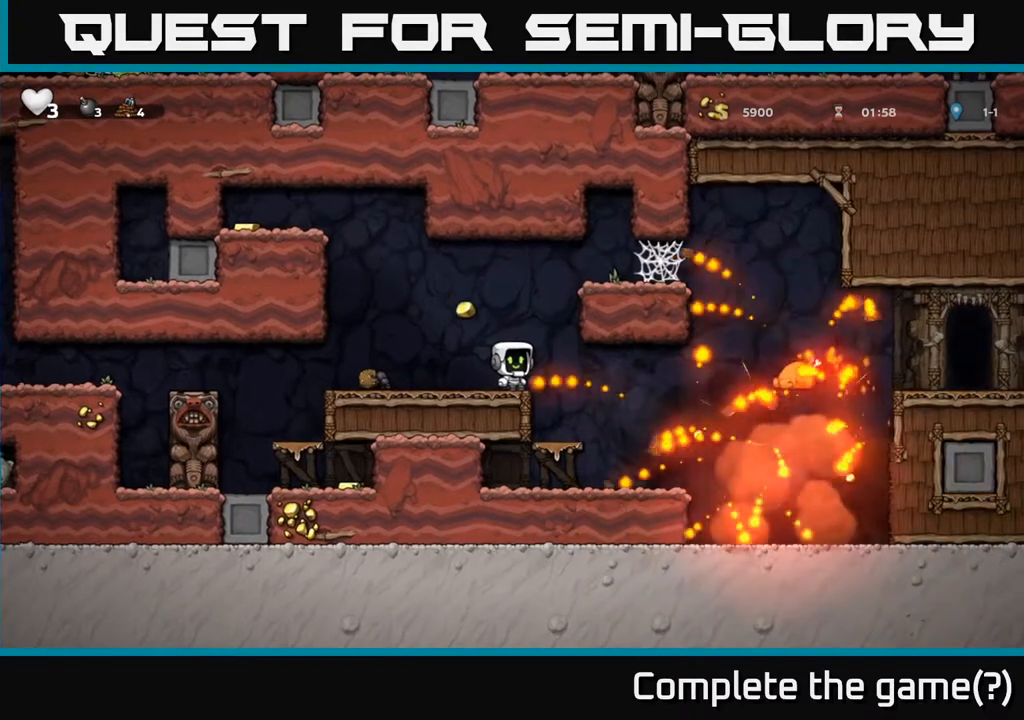
{"buttons": ["DPAD_RIGHT"], "left_stick": "center", "right_stick": "center", "events": [[217, "DPAD_RIGHT", "down"]]}
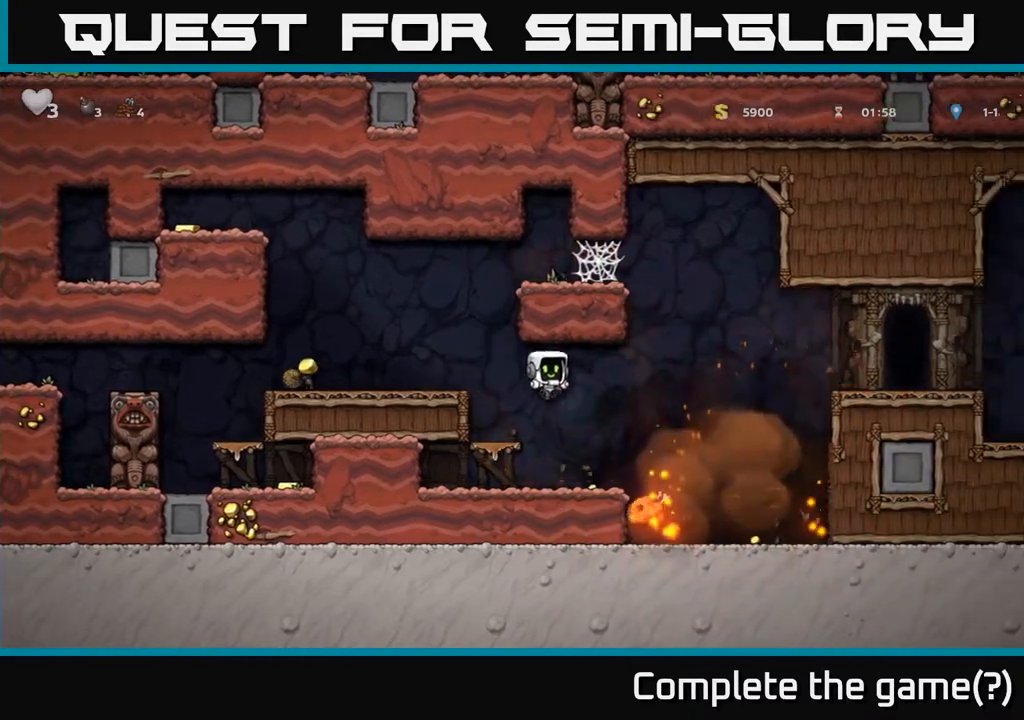
{"buttons": ["DPAD_LEFT"], "left_stick": "center", "right_stick": "center", "events": [[267, "DPAD_RIGHT", "up"], [467, "DPAD_LEFT", "down"]]}
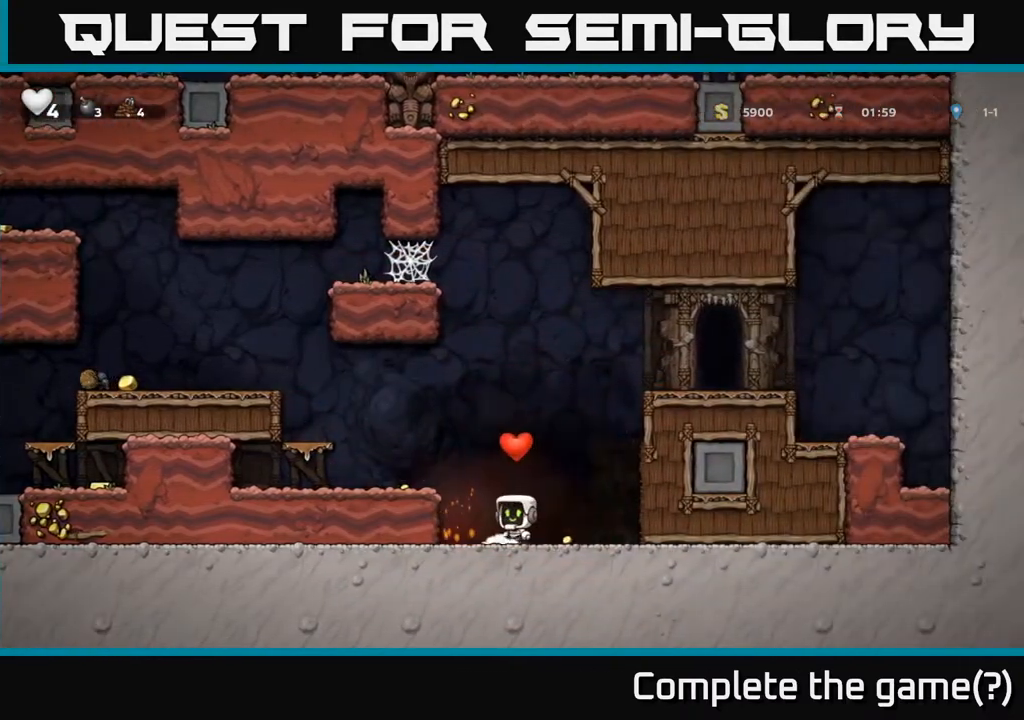
{"buttons": ["DPAD_RIGHT"], "left_stick": "center", "right_stick": "center", "events": [[183, "DPAD_LEFT", "up"], [233, "DPAD_RIGHT", "down"]]}
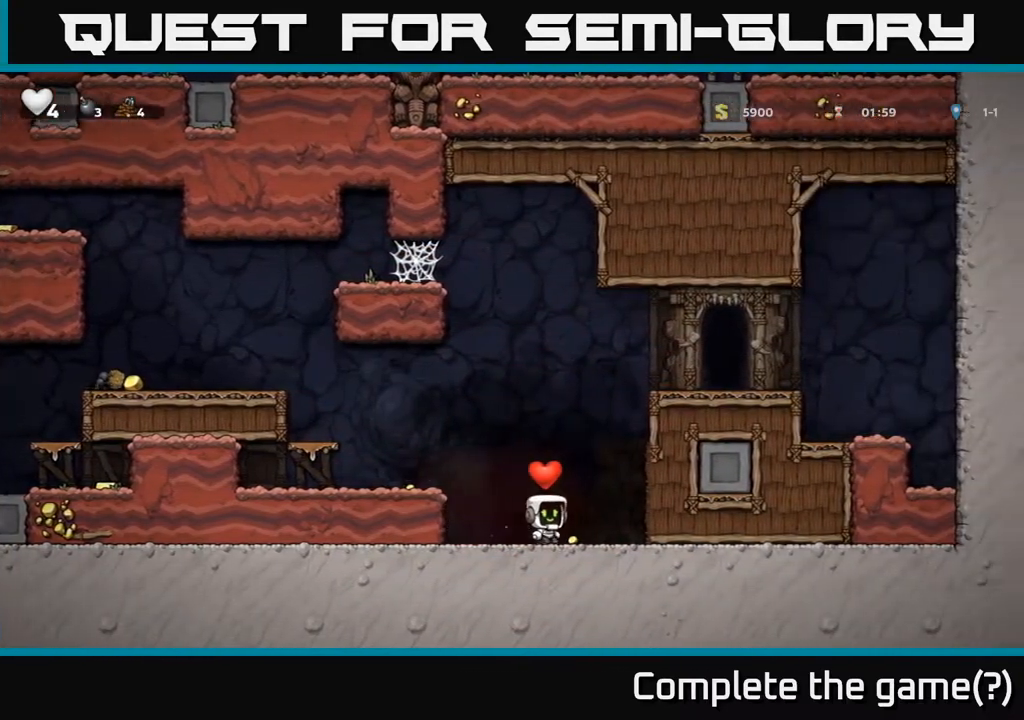
{"buttons": ["DPAD_LEFT"], "left_stick": "center", "right_stick": "center", "events": [[83, "DPAD_RIGHT", "up"], [150, "DPAD_LEFT", "down"], [217, "A", "down"], [483, "A", "up"]]}